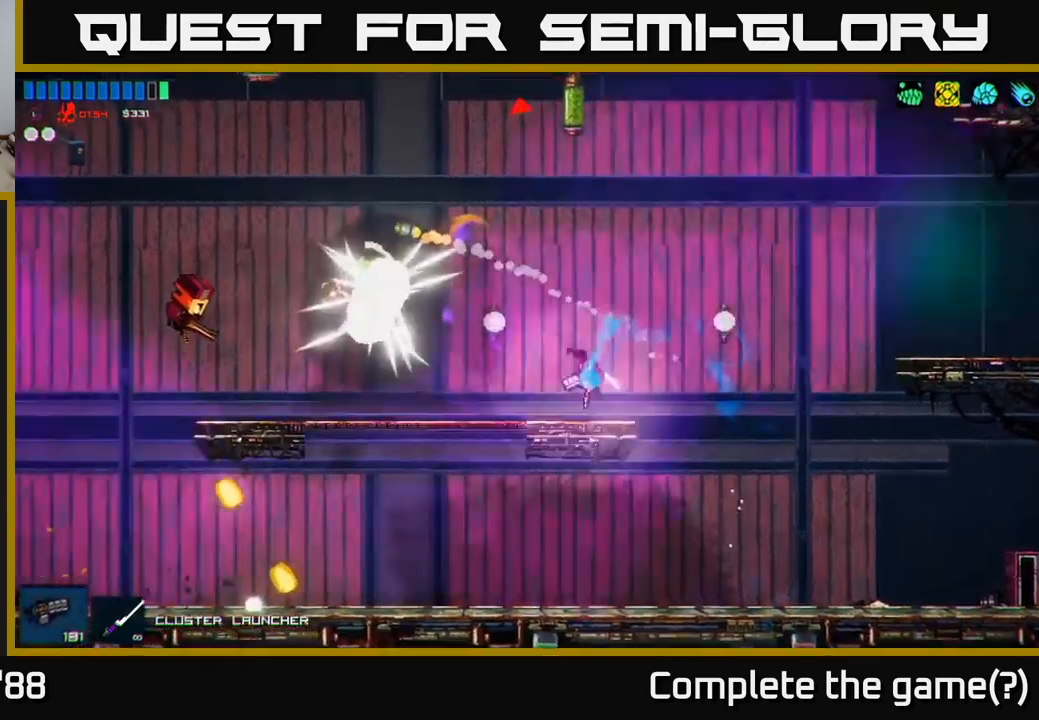
Gameplay with a controller (Xbox layout); each line is a JSON object with the inputs held at the frame after it. "events" lists button and stick changes between this image and that frame as [ms after this image, input, new state], when the widget could be followed in between.
{"buttons": ["A"], "left_stick": "left", "right_stick": "left", "events": [[50, "left_stick", "center"], [383, "A", "down"], [383, "left_stick", "left"]]}
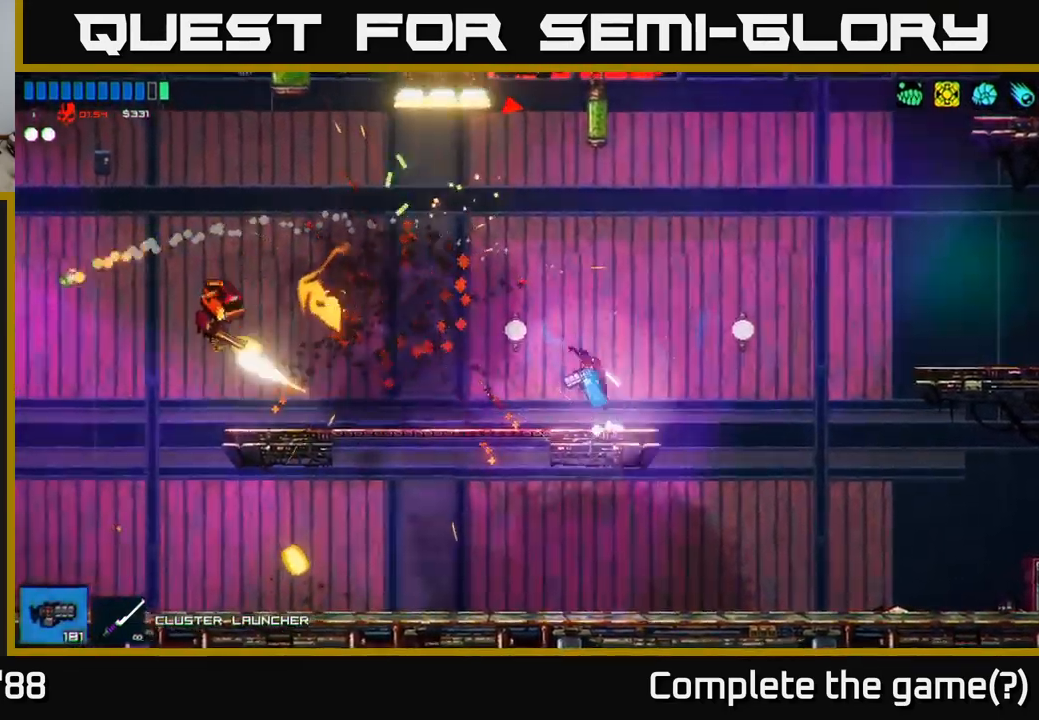
{"buttons": [], "left_stick": "right", "right_stick": "left", "events": [[17, "R2", "down"], [33, "A", "up"], [200, "R2", "up"], [483, "left_stick", "right"]]}
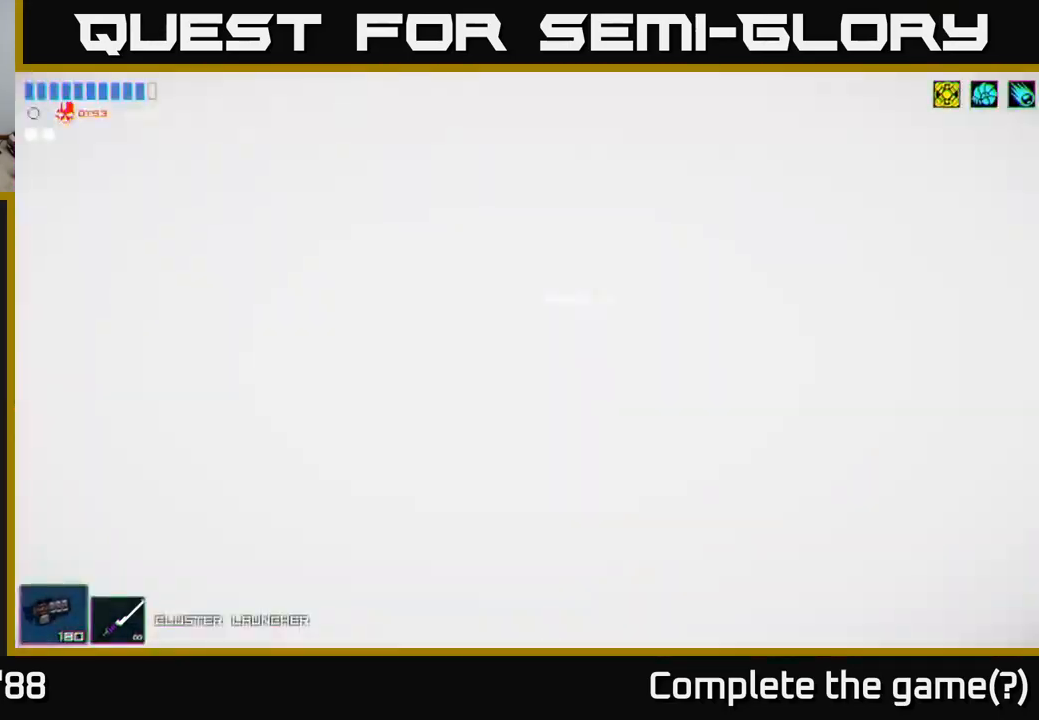
{"buttons": [], "left_stick": "left", "right_stick": "left", "events": [[433, "left_stick", "left"]]}
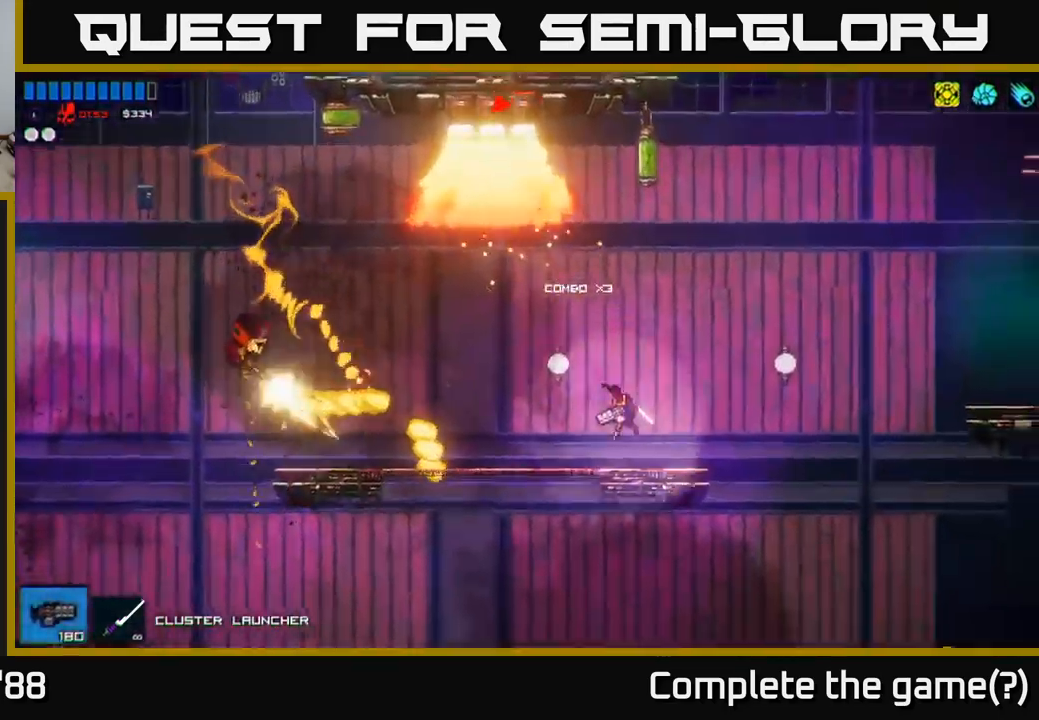
{"buttons": [], "left_stick": "left", "right_stick": "up-left", "events": [[417, "right_stick", "up-left"]]}
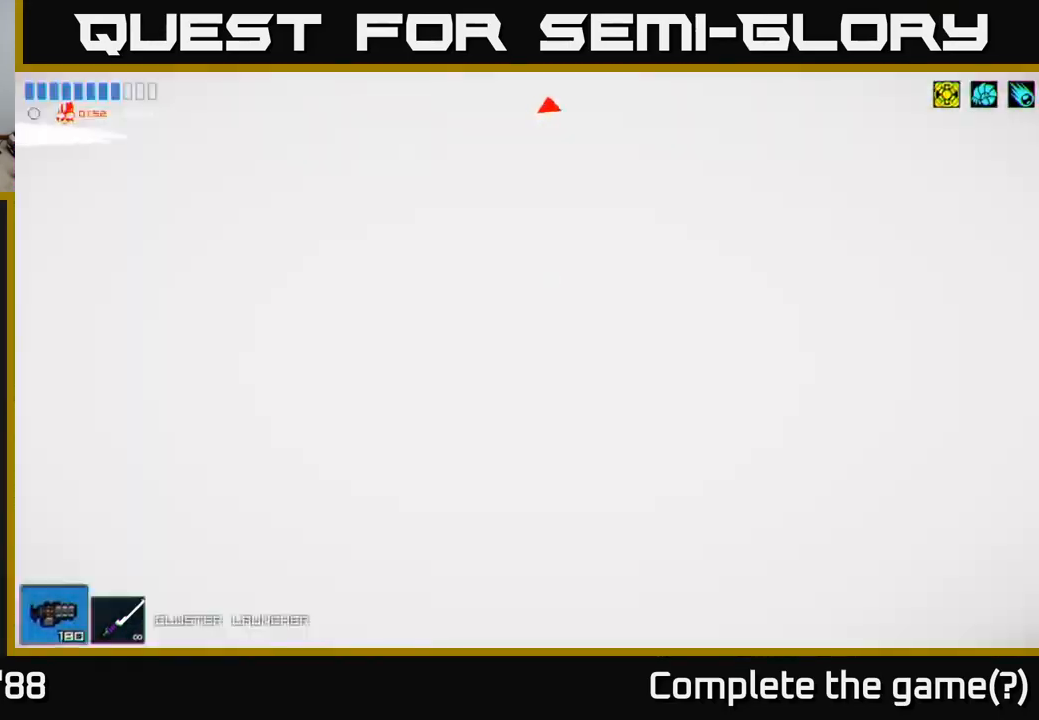
{"buttons": [], "left_stick": "left", "right_stick": "up-left", "events": [[200, "R2", "down"], [333, "R2", "up"]]}
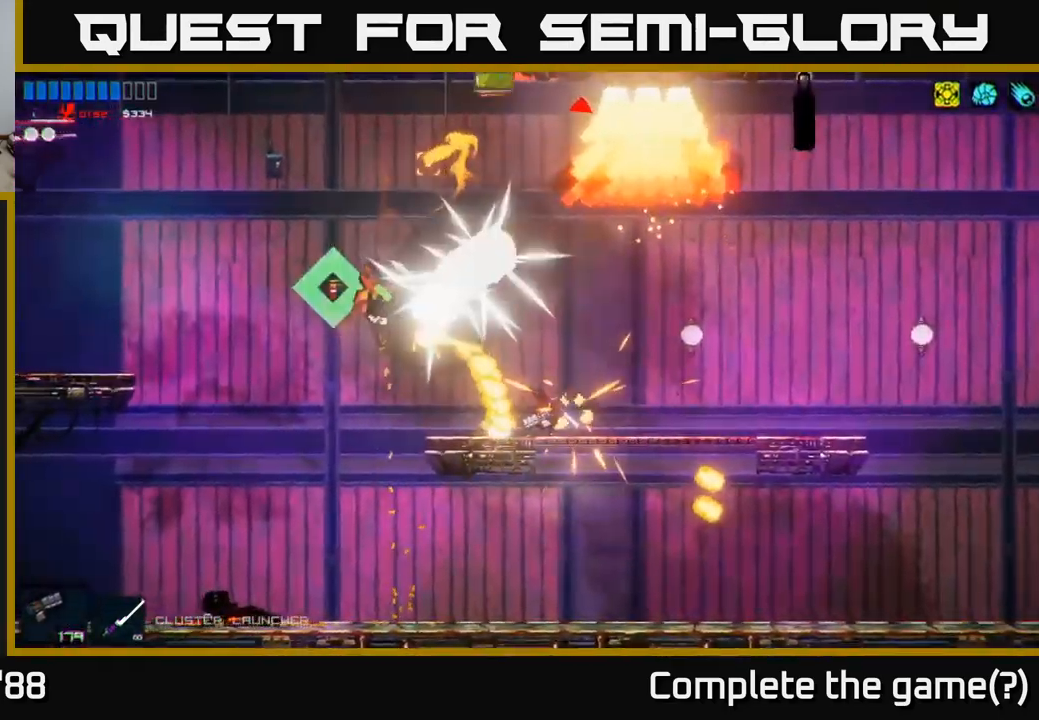
{"buttons": [], "left_stick": "left", "right_stick": "left", "events": [[67, "A", "down"], [217, "A", "up"], [367, "R1", "down"], [467, "R1", "up"], [467, "right_stick", "left"]]}
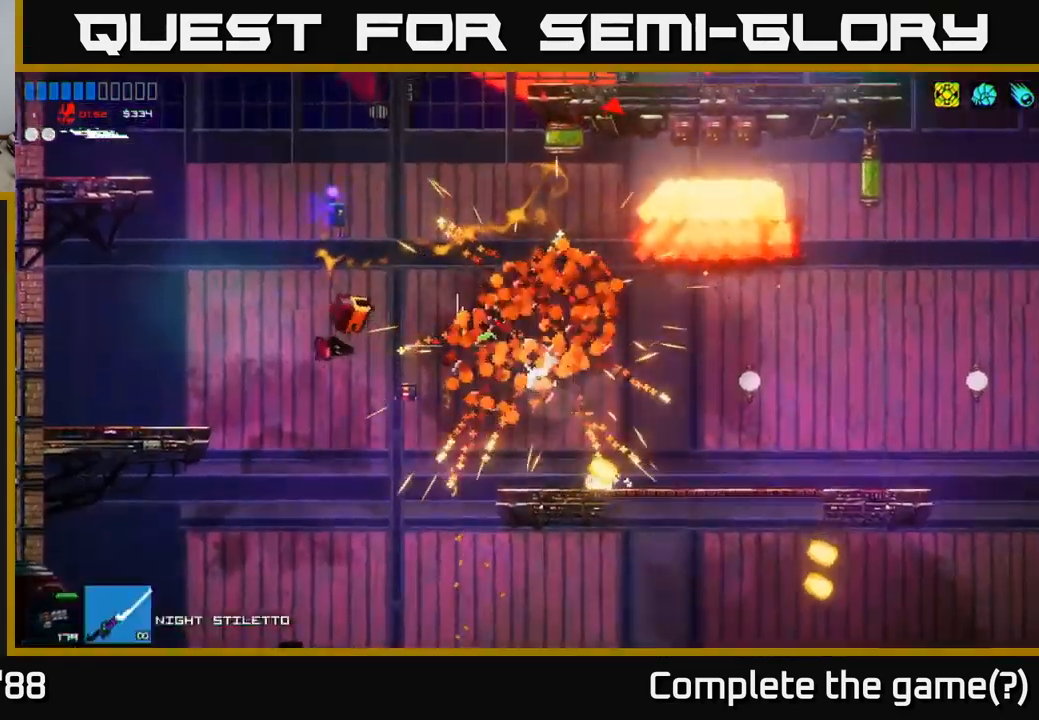
{"buttons": ["Y"], "left_stick": "down-right", "right_stick": "center", "events": [[367, "right_stick", "center"], [483, "Y", "down"], [483, "left_stick", "down-right"]]}
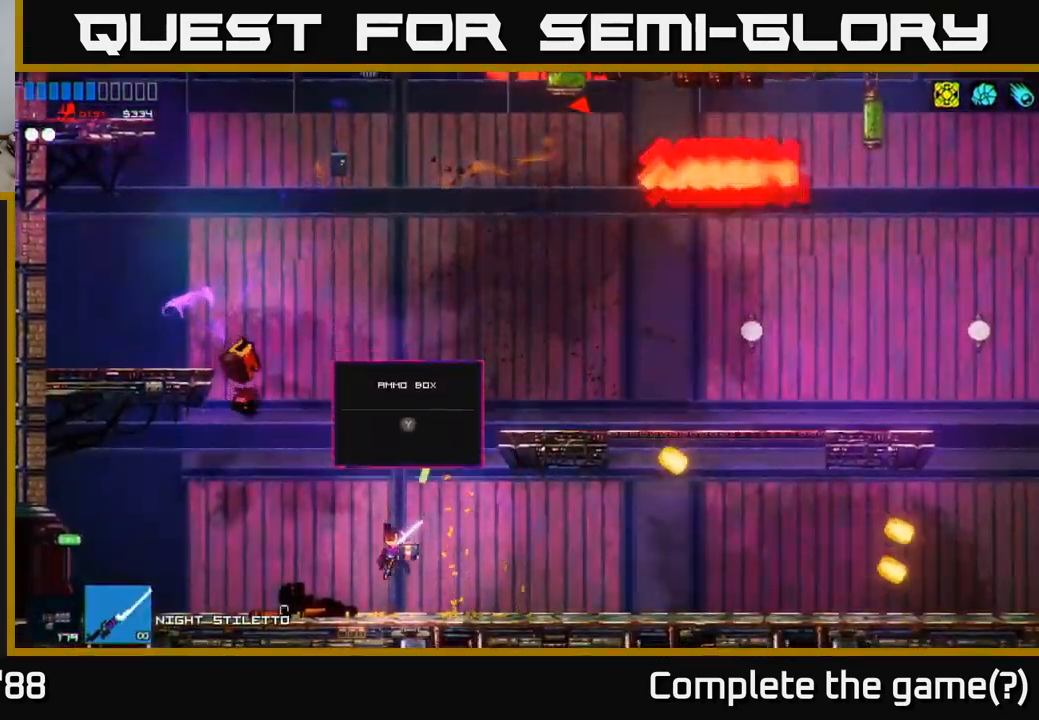
{"buttons": ["A"], "left_stick": "right", "right_stick": "up-right", "events": [[67, "Y", "up"], [100, "left_stick", "center"], [150, "left_stick", "left"], [267, "right_stick", "up-right"], [350, "left_stick", "center"], [383, "A", "down"], [433, "left_stick", "right"]]}
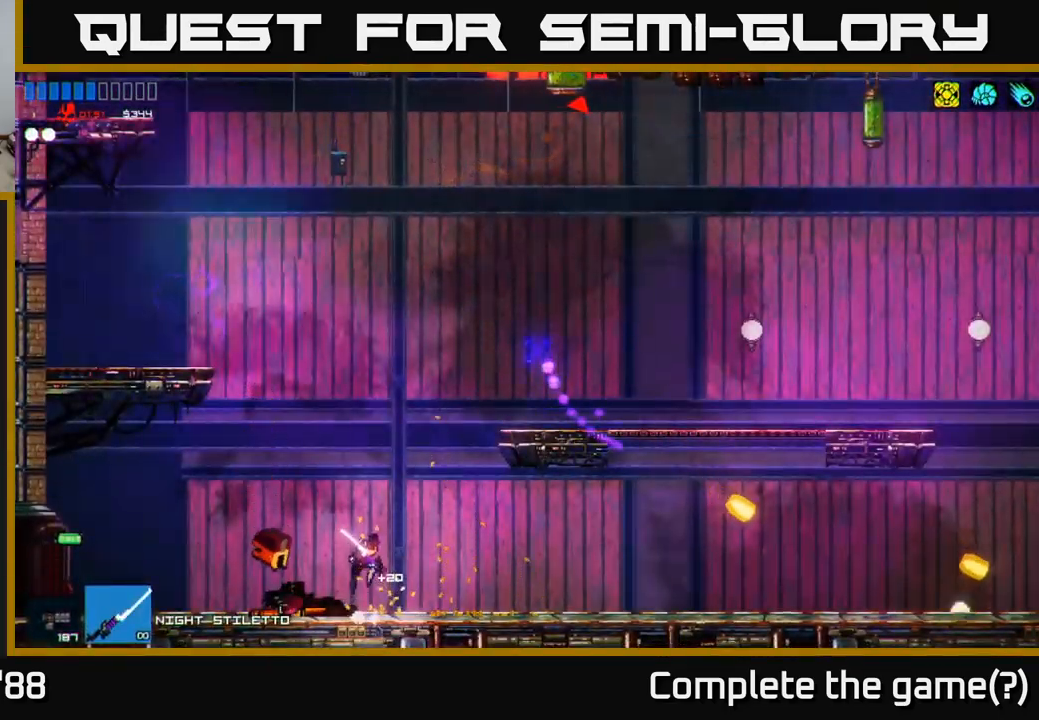
{"buttons": [], "left_stick": "right", "right_stick": "up-right", "events": [[67, "A", "up"], [183, "A", "down"], [283, "A", "up"]]}
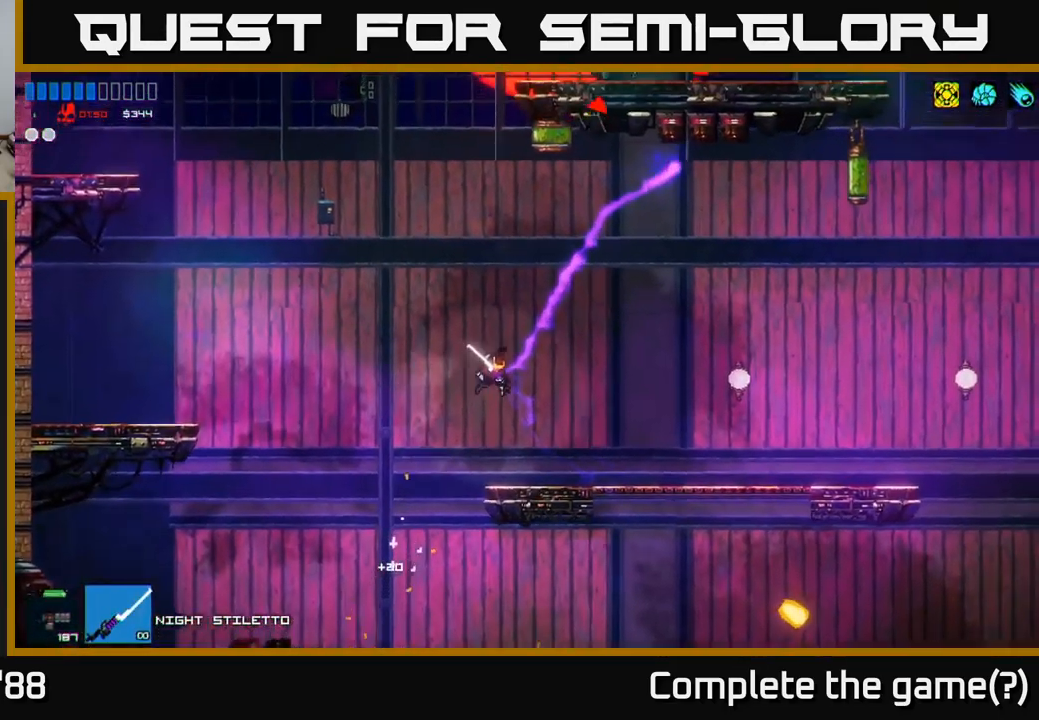
{"buttons": [], "left_stick": "right", "right_stick": "up-right", "events": []}
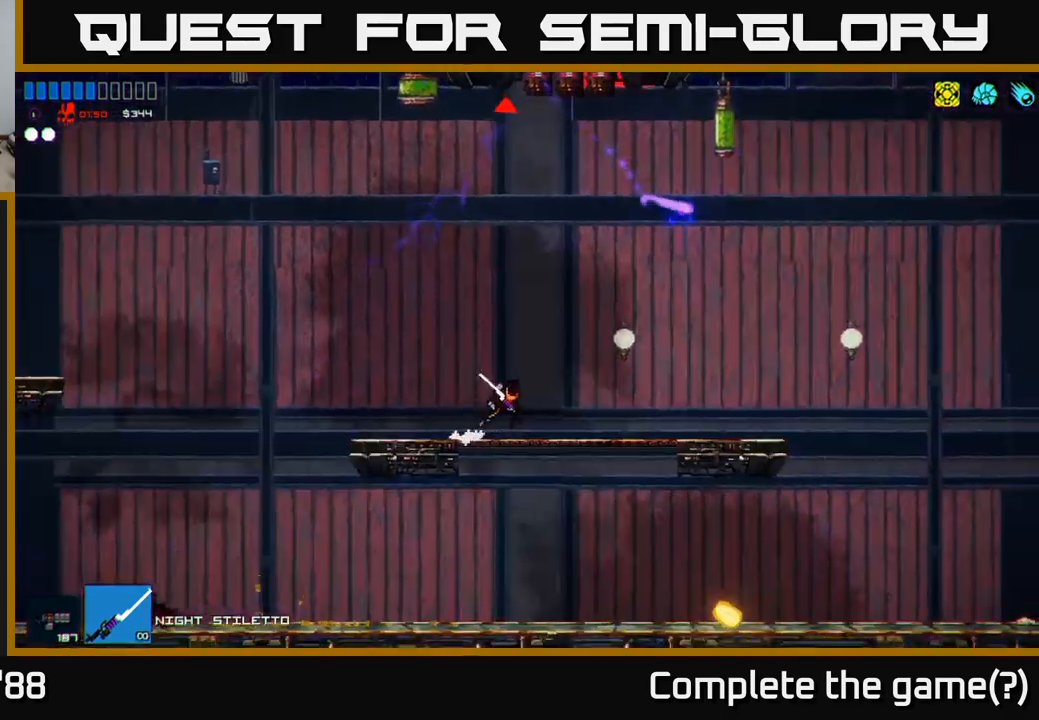
{"buttons": [], "left_stick": "right", "right_stick": "up-right", "events": []}
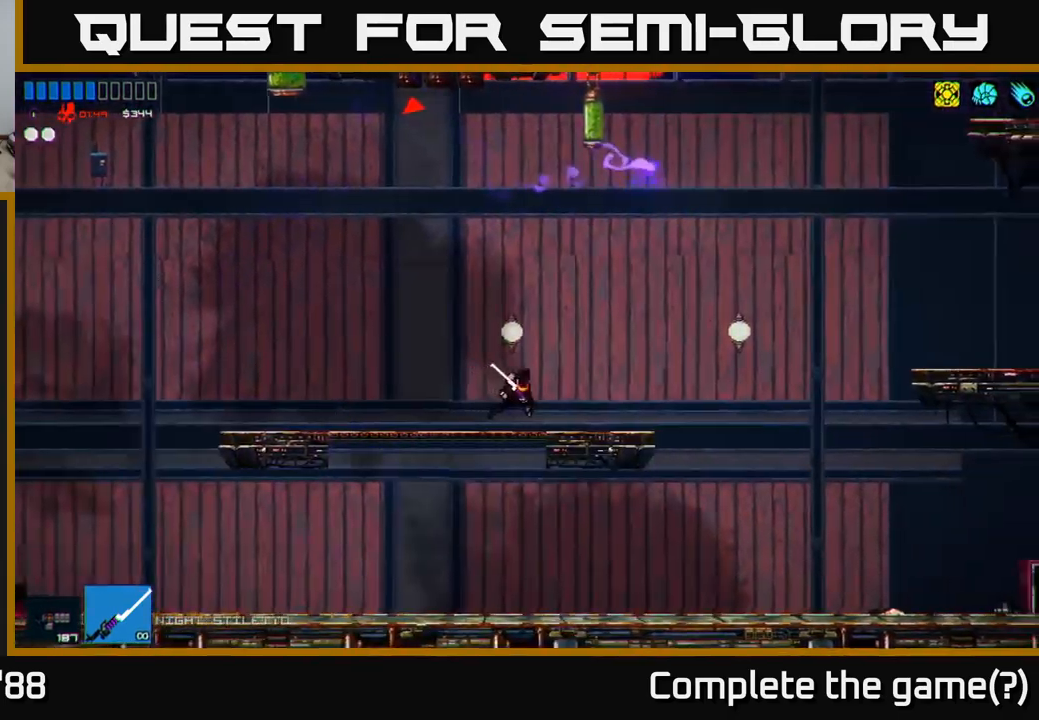
{"buttons": ["A"], "left_stick": "right", "right_stick": "up", "events": [[150, "right_stick", "up"], [167, "A", "down"], [367, "A", "up"], [484, "A", "down"]]}
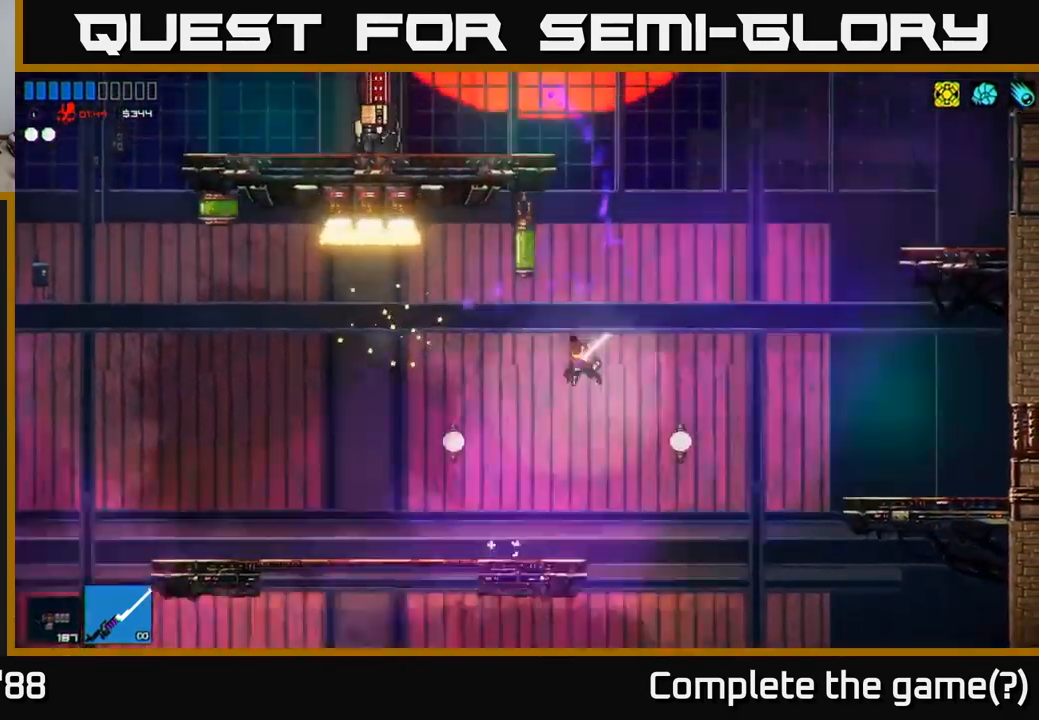
{"buttons": ["A"], "left_stick": "right", "right_stick": "up-left", "events": [[34, "R2", "down"], [67, "right_stick", "up-left"], [117, "A", "up"], [234, "R2", "up"], [484, "A", "down"]]}
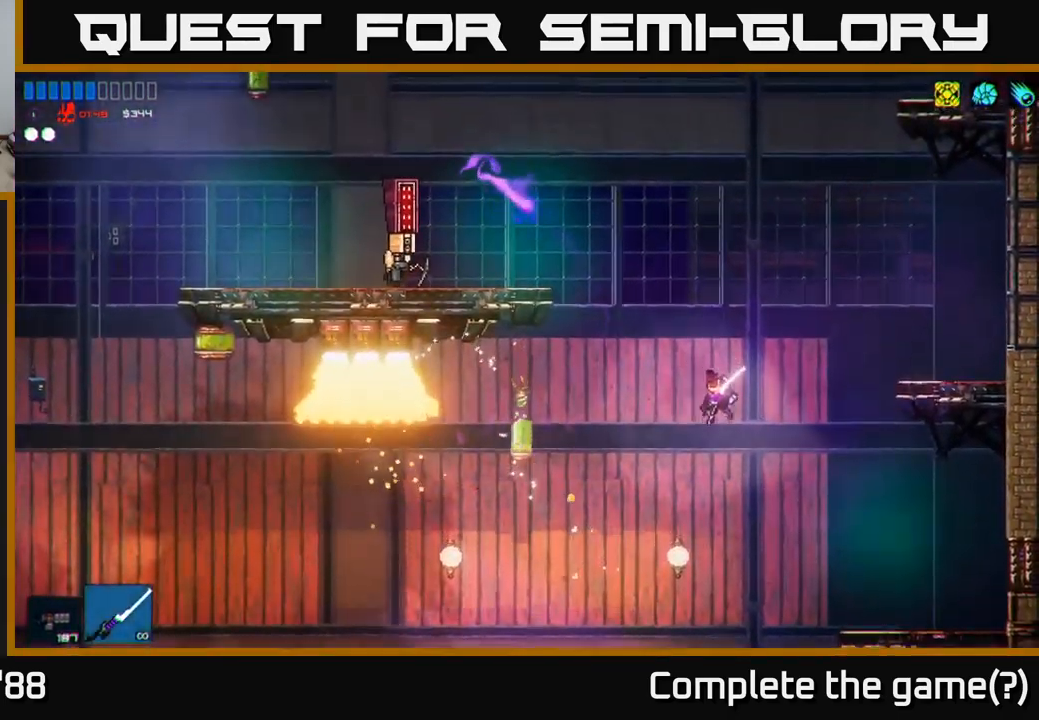
{"buttons": [], "left_stick": "right", "right_stick": "up-left", "events": [[134, "A", "up"]]}
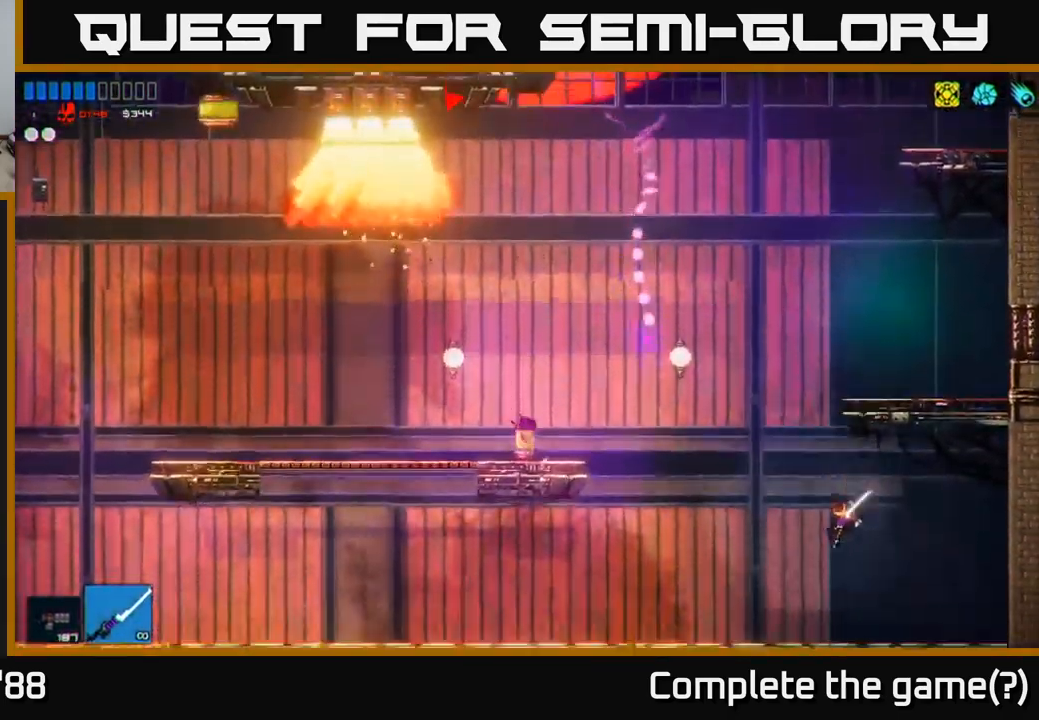
{"buttons": ["A"], "left_stick": "left", "right_stick": "up-left", "events": [[50, "left_stick", "center"], [134, "left_stick", "left"], [334, "A", "down"]]}
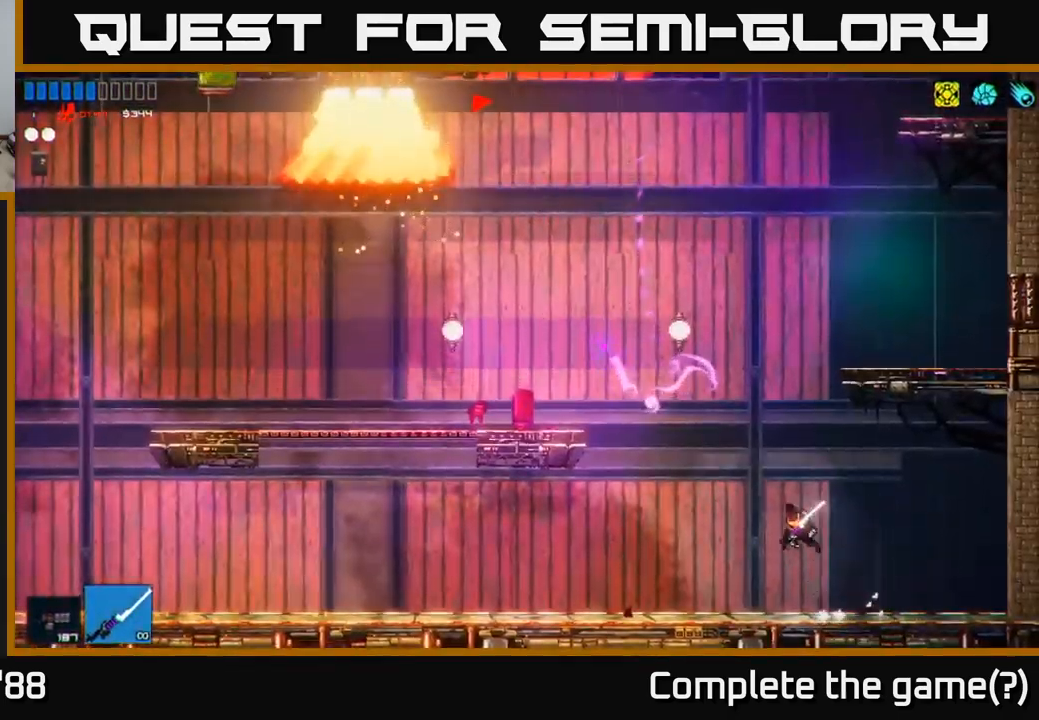
{"buttons": [], "left_stick": "right", "right_stick": "up-left", "events": [[84, "left_stick", "center"], [100, "A", "up"], [167, "left_stick", "right"], [200, "A", "down"], [384, "A", "up"]]}
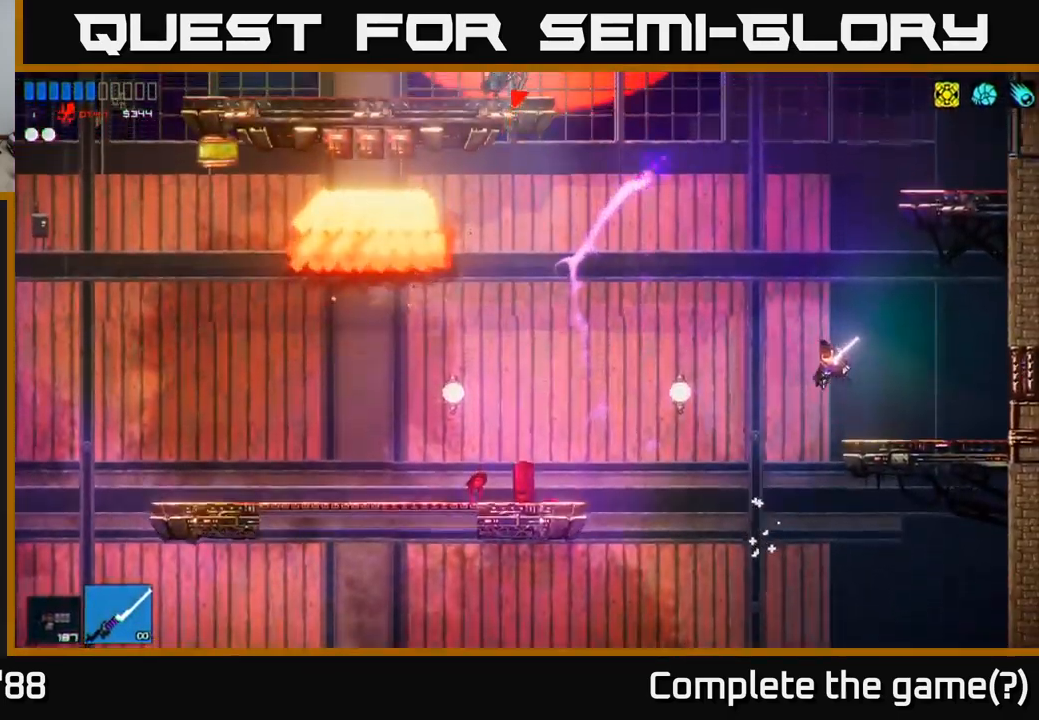
{"buttons": ["A"], "left_stick": "left", "right_stick": "up-left", "events": [[17, "R1", "down"], [117, "R1", "up"], [150, "left_stick", "center"], [300, "left_stick", "left"], [350, "A", "down"]]}
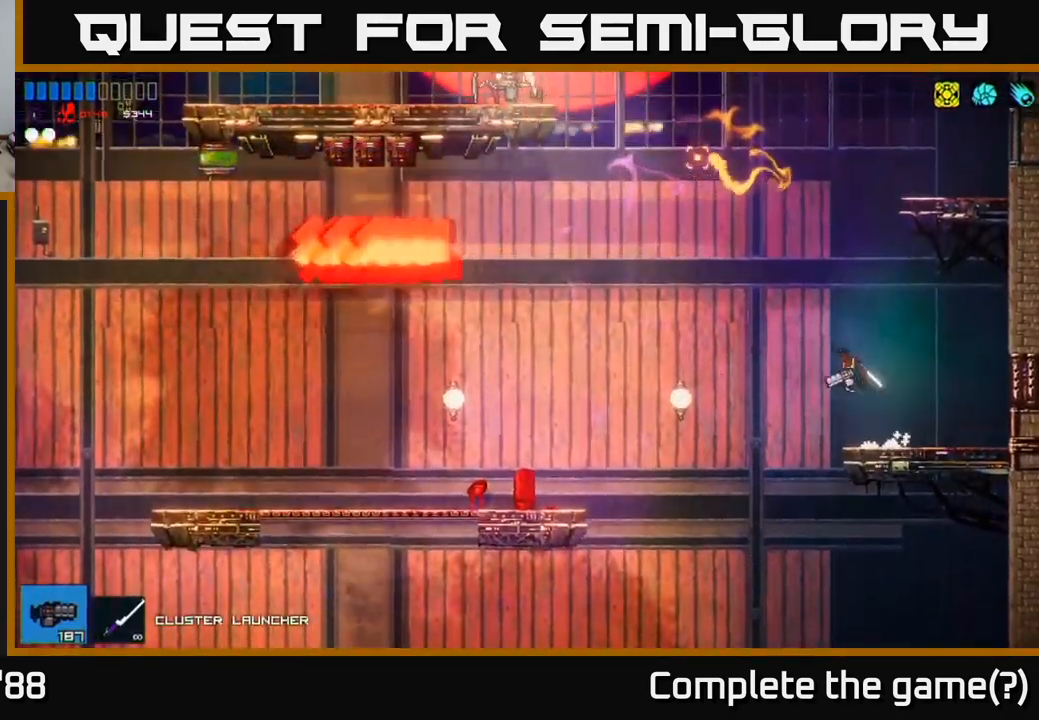
{"buttons": ["A"], "left_stick": "center", "right_stick": "up-left", "events": [[34, "R2", "down"], [134, "left_stick", "center"], [150, "A", "up"], [167, "R2", "up"], [350, "A", "down"]]}
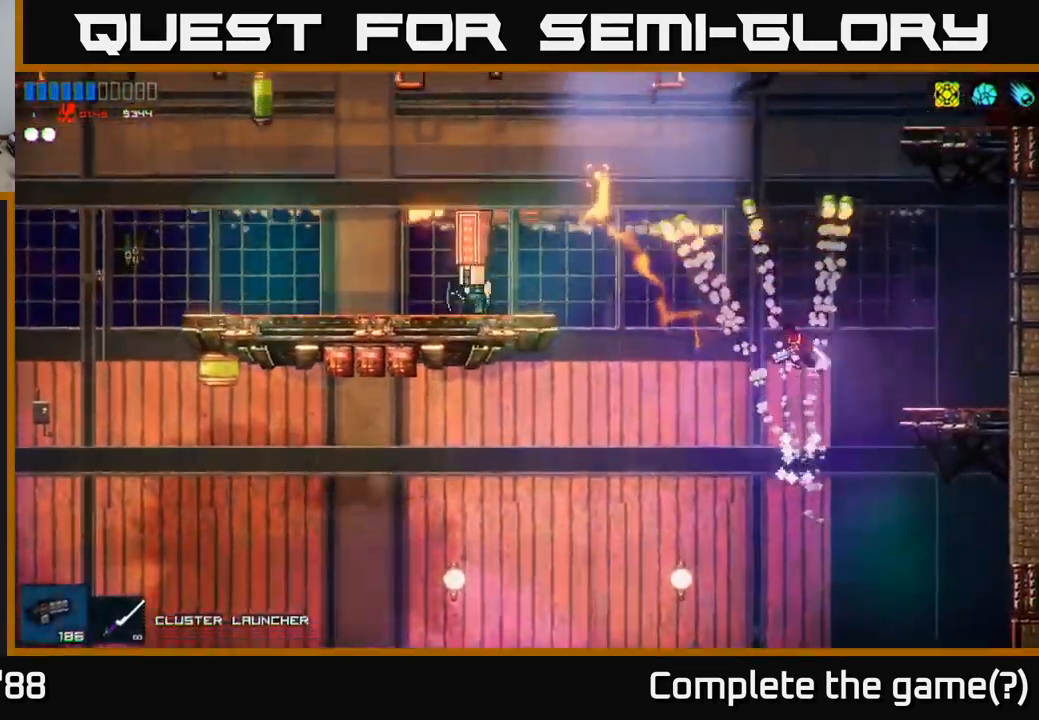
{"buttons": [], "left_stick": "right", "right_stick": "left", "events": [[34, "left_stick", "right"], [284, "A", "up"], [284, "R2", "down"], [284, "right_stick", "left"], [500, "R2", "up"]]}
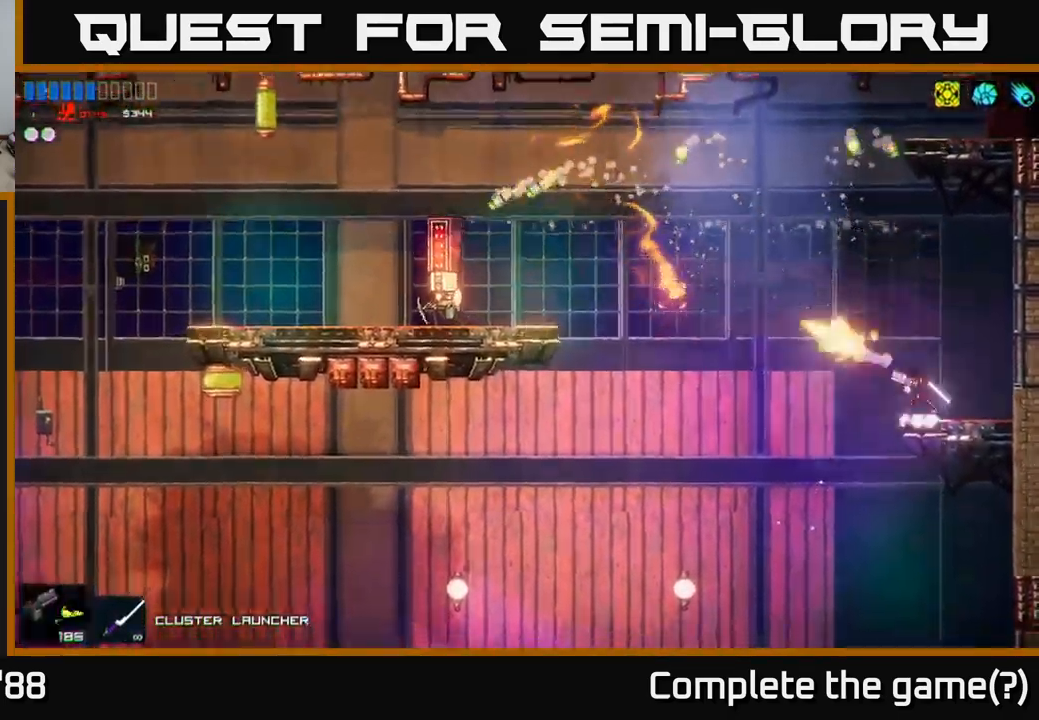
{"buttons": ["A"], "left_stick": "left", "right_stick": "left", "events": [[50, "left_stick", "center"], [234, "left_stick", "left"], [434, "A", "down"]]}
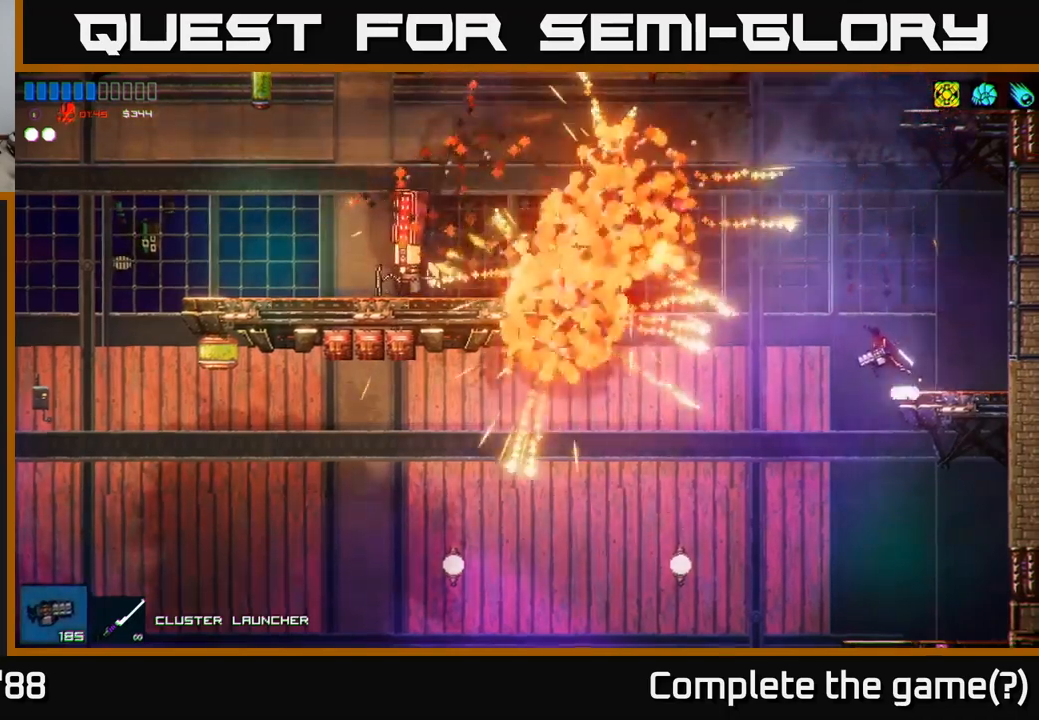
{"buttons": [], "left_stick": "left", "right_stick": "left", "events": [[133, "A", "up"], [283, "R2", "down"], [483, "R2", "up"]]}
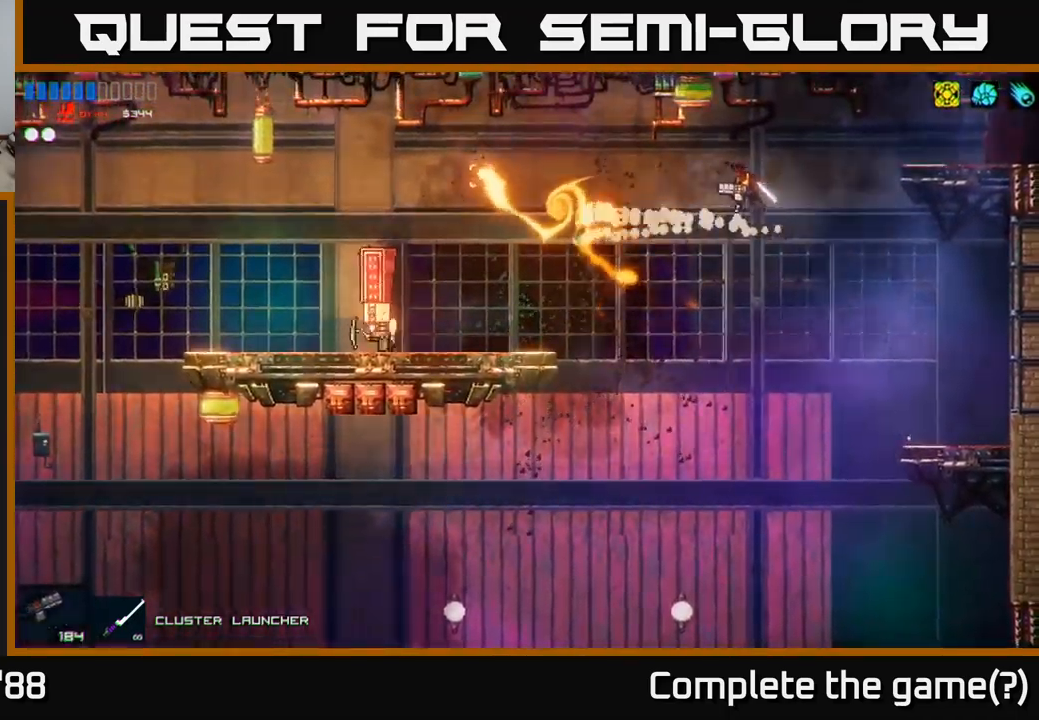
{"buttons": [], "left_stick": "left", "right_stick": "left", "events": [[266, "A", "down"], [500, "A", "up"]]}
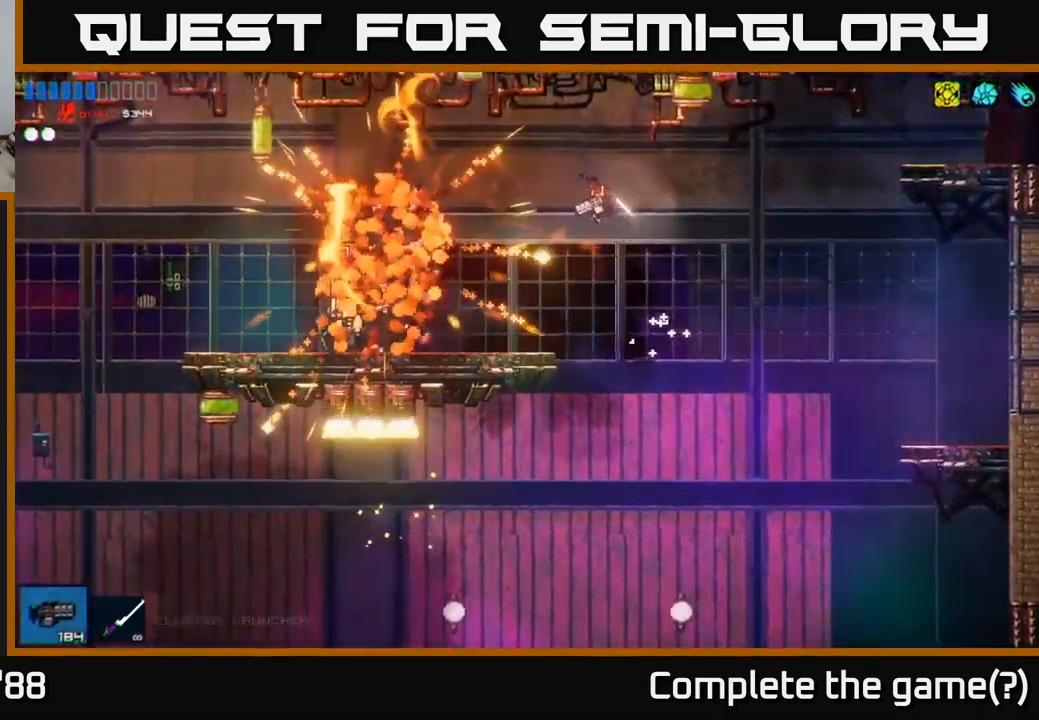
{"buttons": [], "left_stick": "left", "right_stick": "down-left", "events": [[66, "R2", "down"], [183, "right_stick", "down-left"], [233, "R2", "up"], [333, "left_stick", "center"], [466, "left_stick", "left"]]}
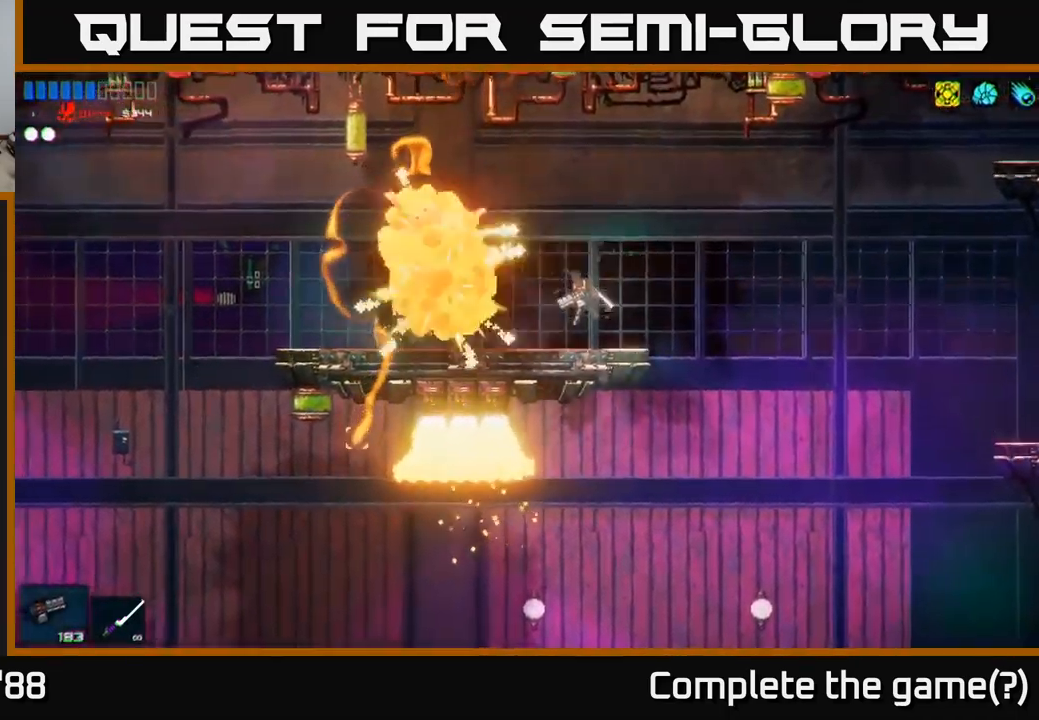
{"buttons": [], "left_stick": "center", "right_stick": "left", "events": [[33, "R1", "down"], [33, "right_stick", "left"], [116, "R1", "up"], [350, "R2", "down"], [433, "R2", "up"], [500, "left_stick", "center"]]}
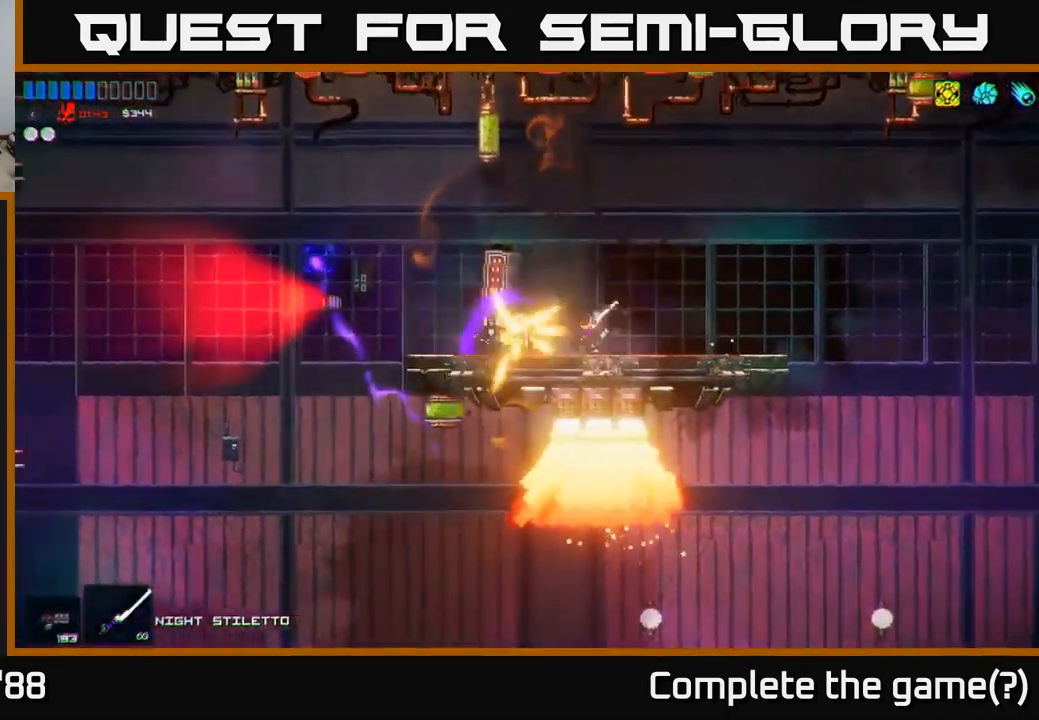
{"buttons": ["R2"], "left_stick": "center", "right_stick": "left", "events": [[316, "R2", "down"]]}
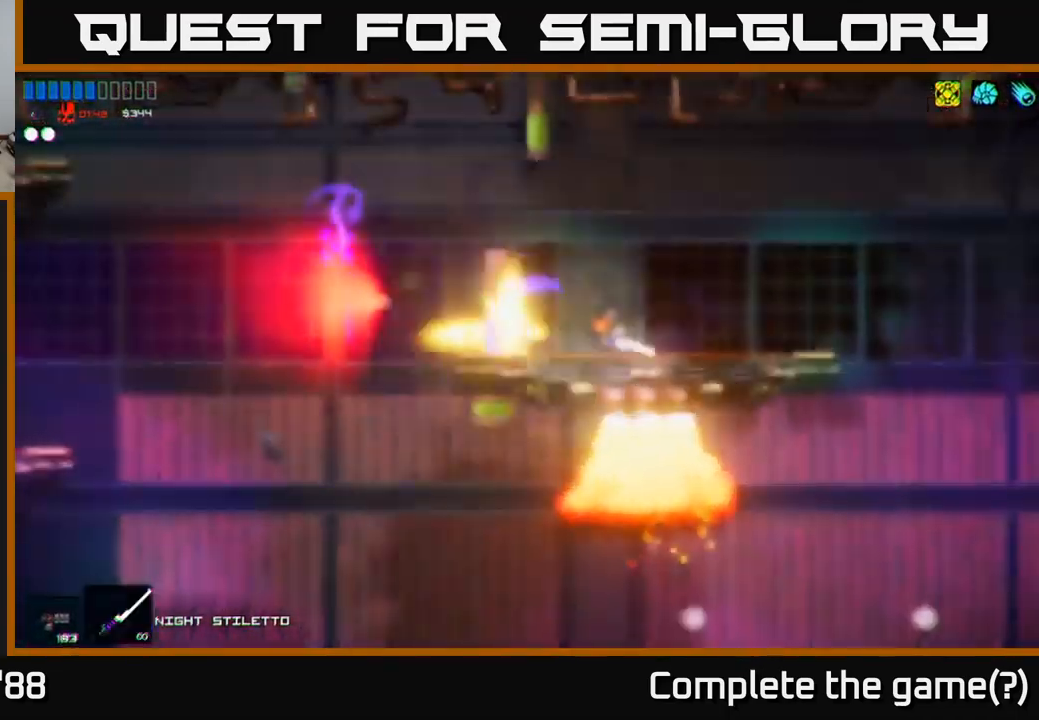
{"buttons": ["R2"], "left_stick": "center", "right_stick": "up-left", "events": [[33, "R2", "up"], [216, "left_stick", "left"], [333, "R2", "down"], [383, "right_stick", "up-left"], [416, "left_stick", "center"]]}
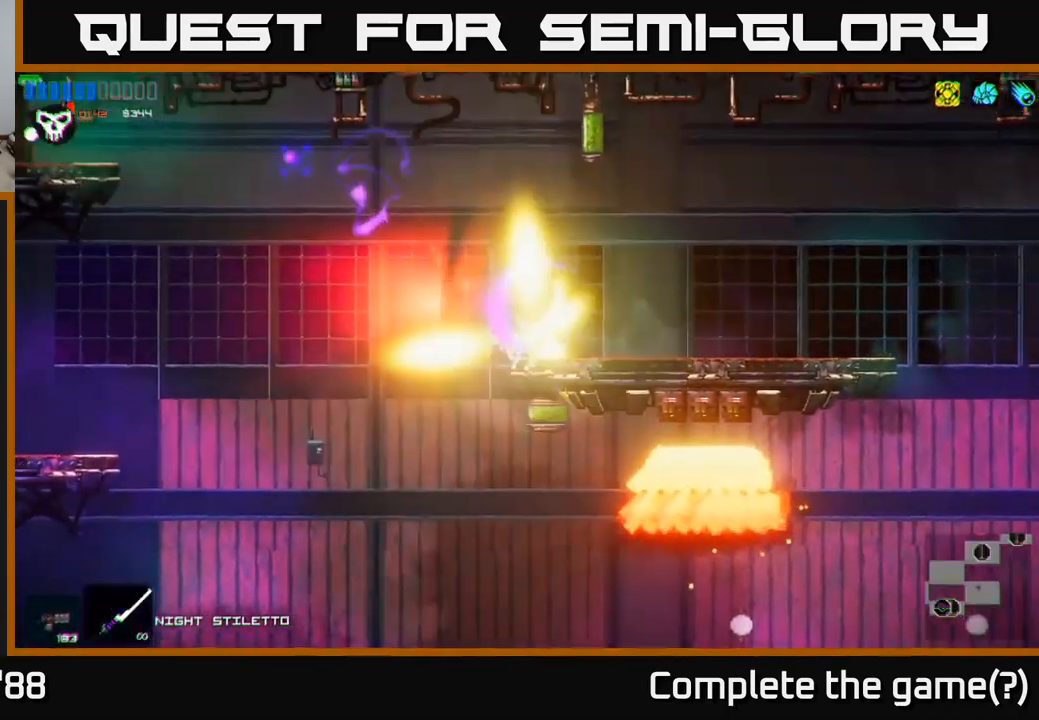
{"buttons": [], "left_stick": "left", "right_stick": "up-left", "events": [[100, "R2", "up"], [400, "left_stick", "left"]]}
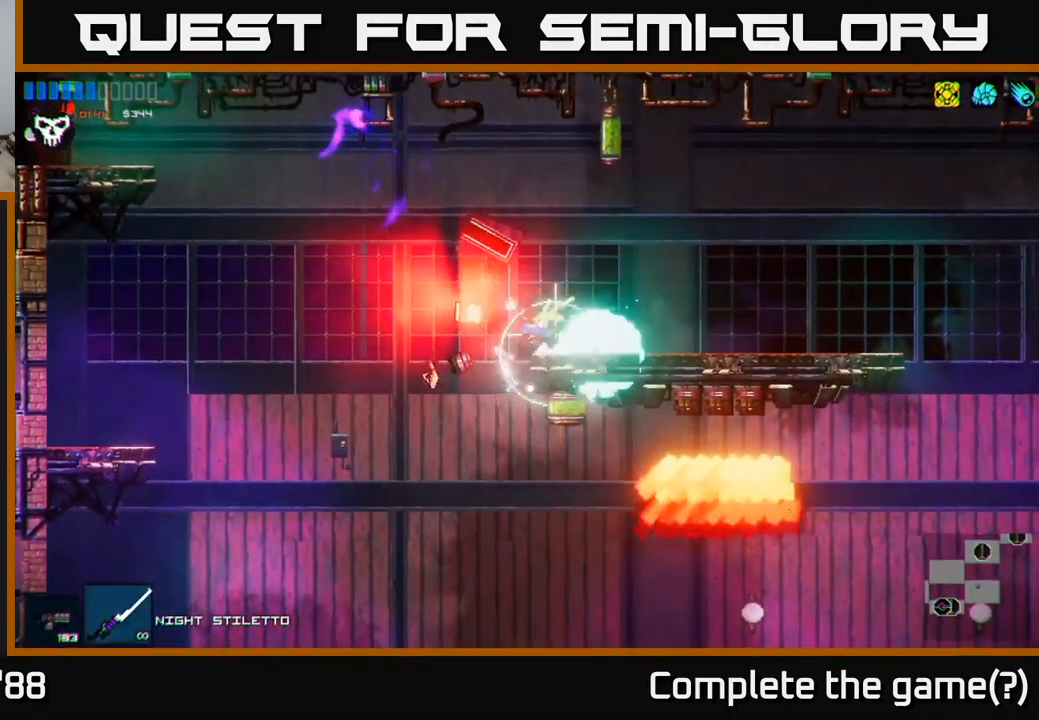
{"buttons": [], "left_stick": "right", "right_stick": "up-right", "events": [[133, "right_stick", "up"], [200, "left_stick", "right"], [233, "A", "down"], [266, "left_stick", "up-right"], [366, "left_stick", "right"], [366, "right_stick", "up-right"], [383, "A", "up"]]}
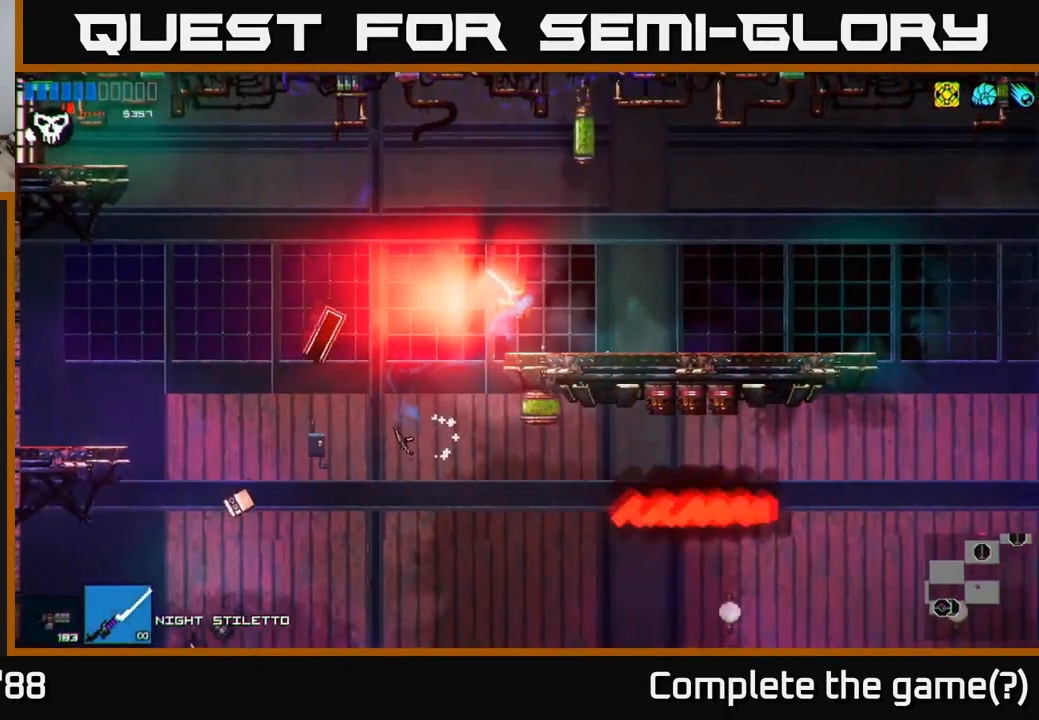
{"buttons": [], "left_stick": "right", "right_stick": "up-right", "events": []}
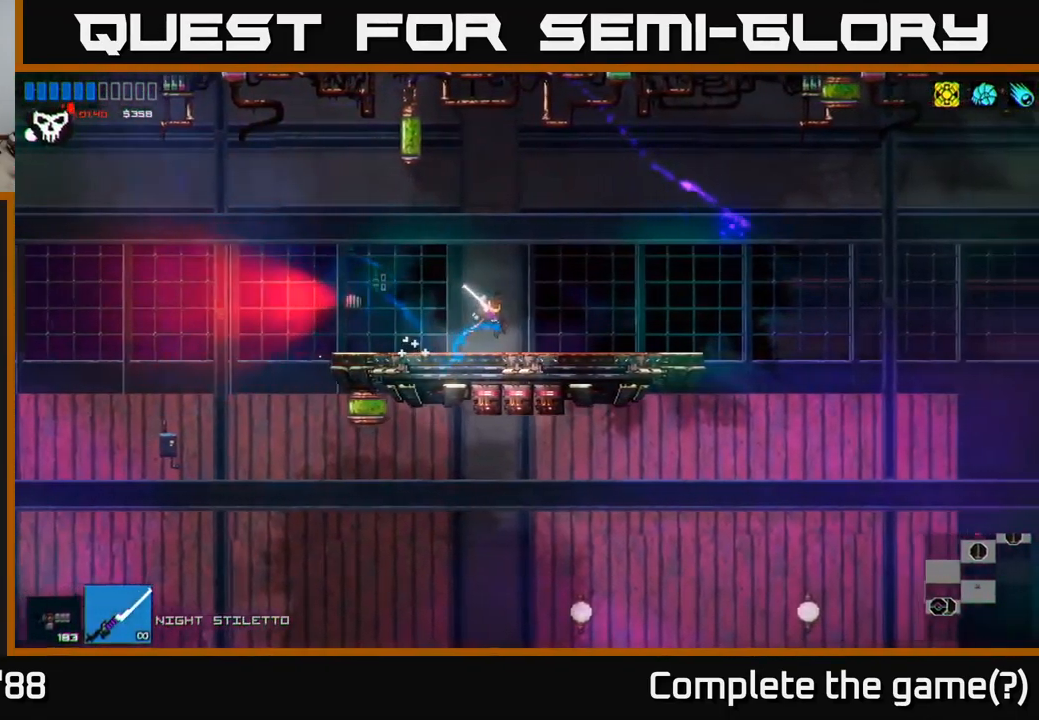
{"buttons": [], "left_stick": "right", "right_stick": "up-right", "events": []}